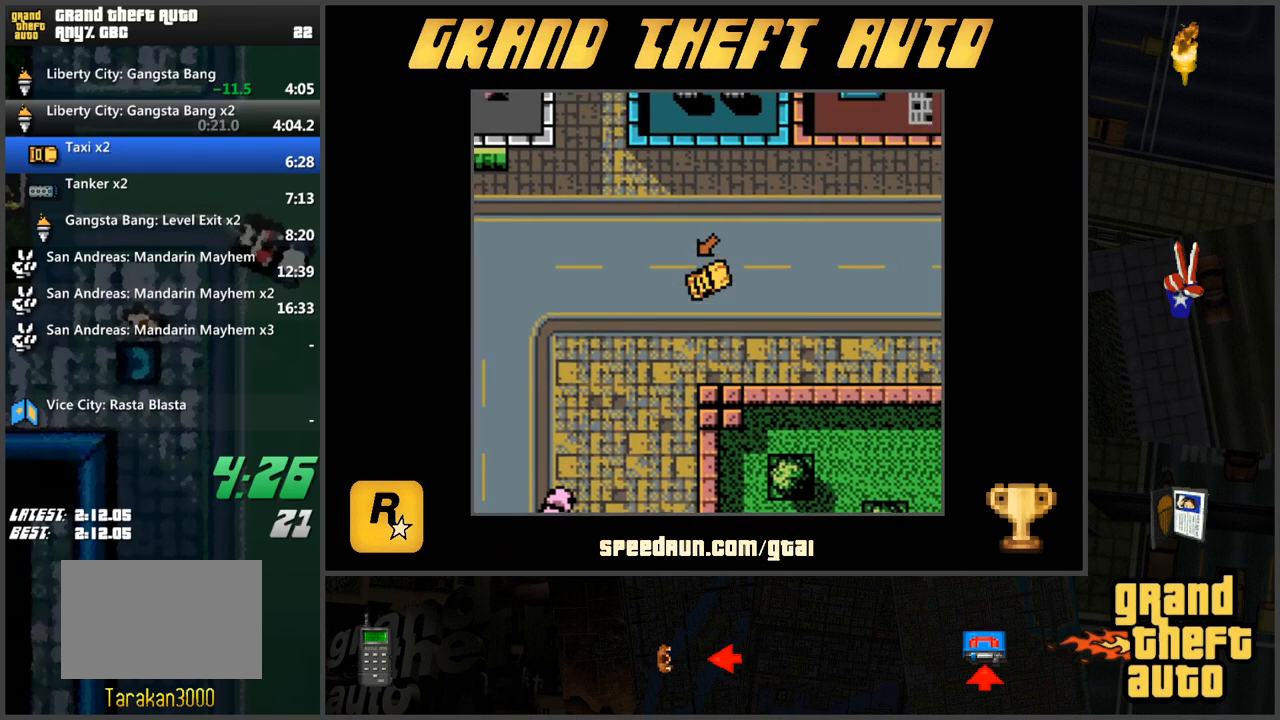
Gameplay with keyboard; each line is a JSON object with the keys held at the frame after it. "events" lists presses ("down") and releases ("up") of "a", "ctrl", "d", "f", "s", "space", "tab", "w", "x" and "z" between this image and that frame as [ms after this image, input, new state], when the widget could be followed in between. No other keys are recorded. Mouse input is not recorded.
{"keys": ["a", "w"], "events": [[117, "d", "up"], [484, "a", "down"]]}
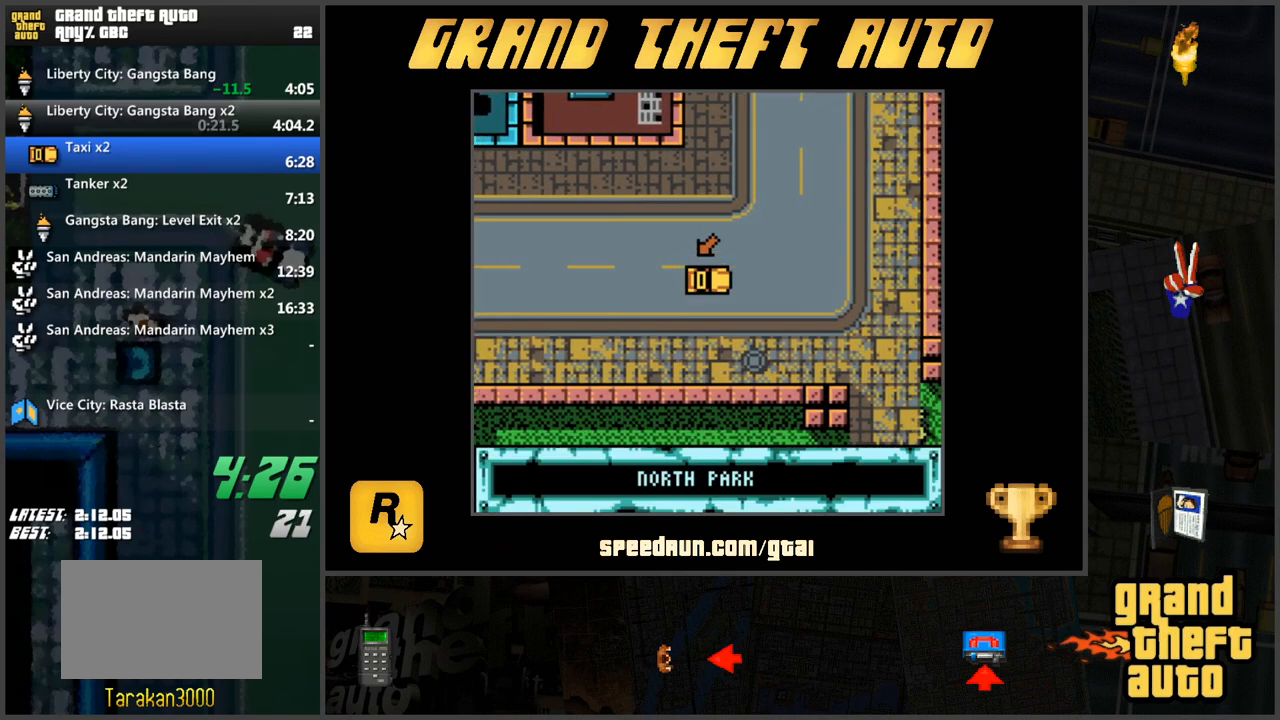
{"keys": ["w"], "events": [[467, "a", "up"]]}
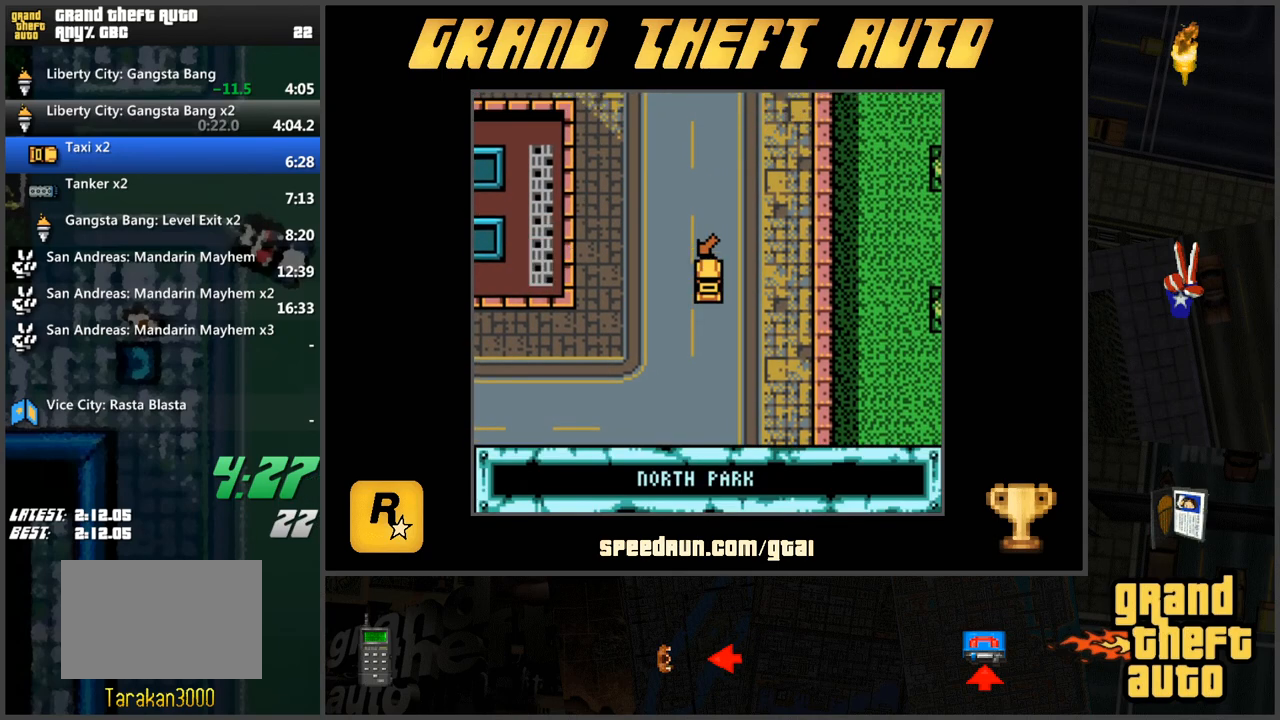
{"keys": ["d", "w"], "events": [[434, "d", "down"]]}
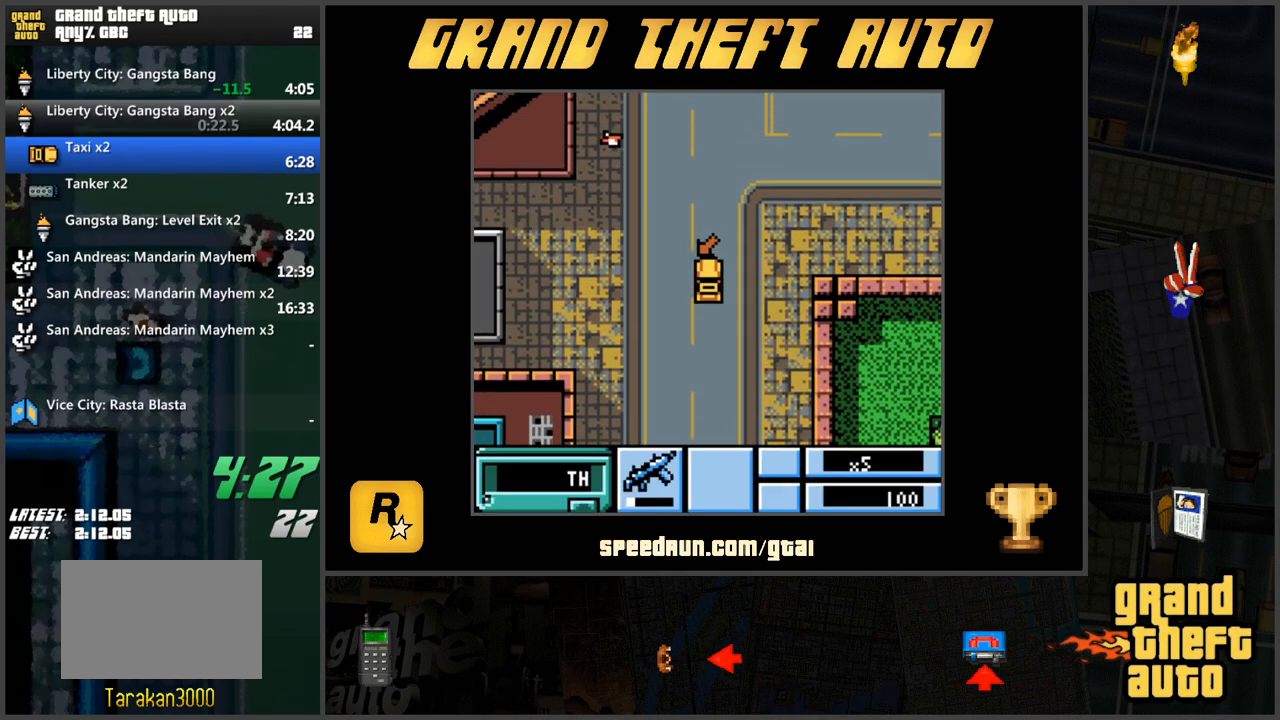
{"keys": ["w"], "events": [[350, "d", "up"]]}
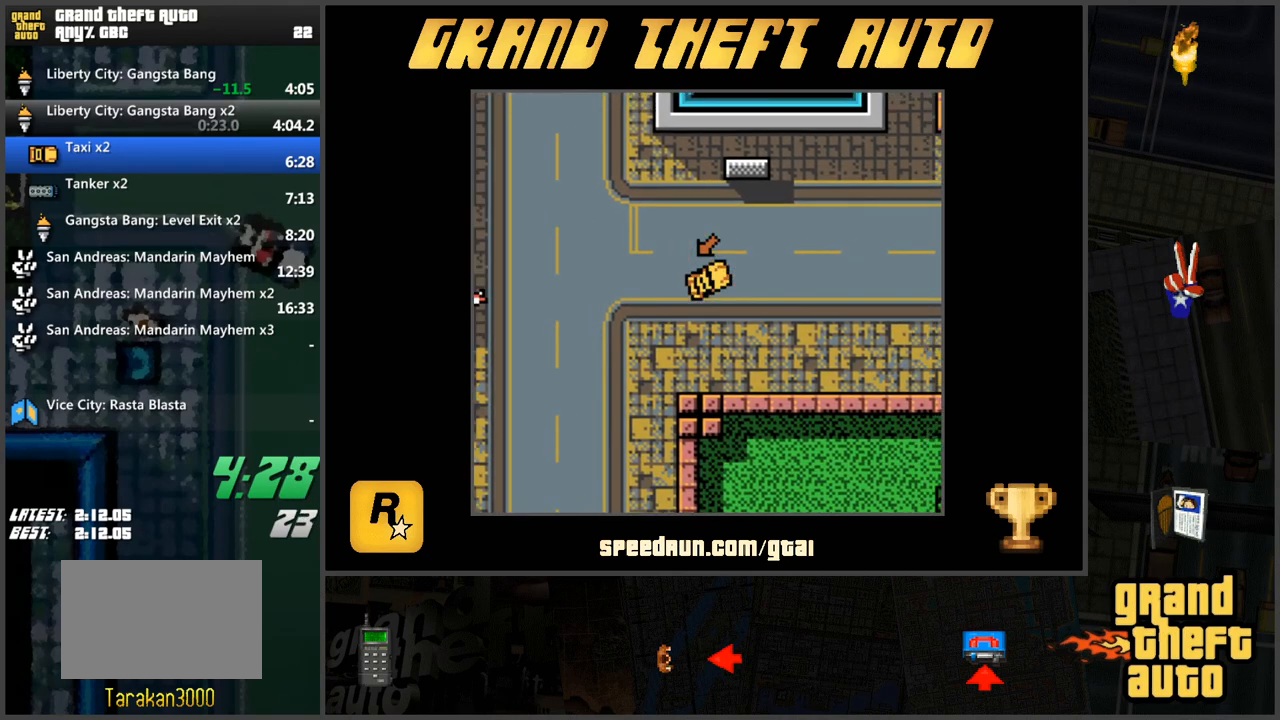
{"keys": ["w"], "events": [[217, "d", "down"], [367, "d", "up"]]}
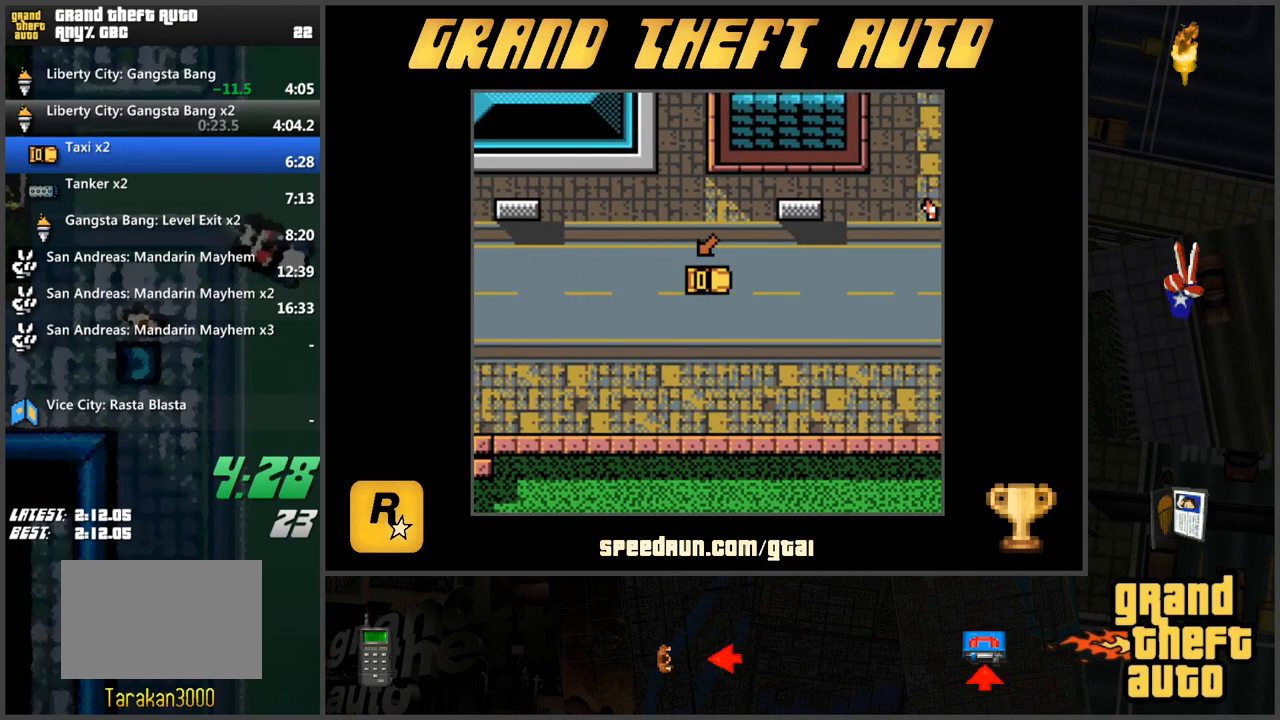
{"keys": ["w"], "events": []}
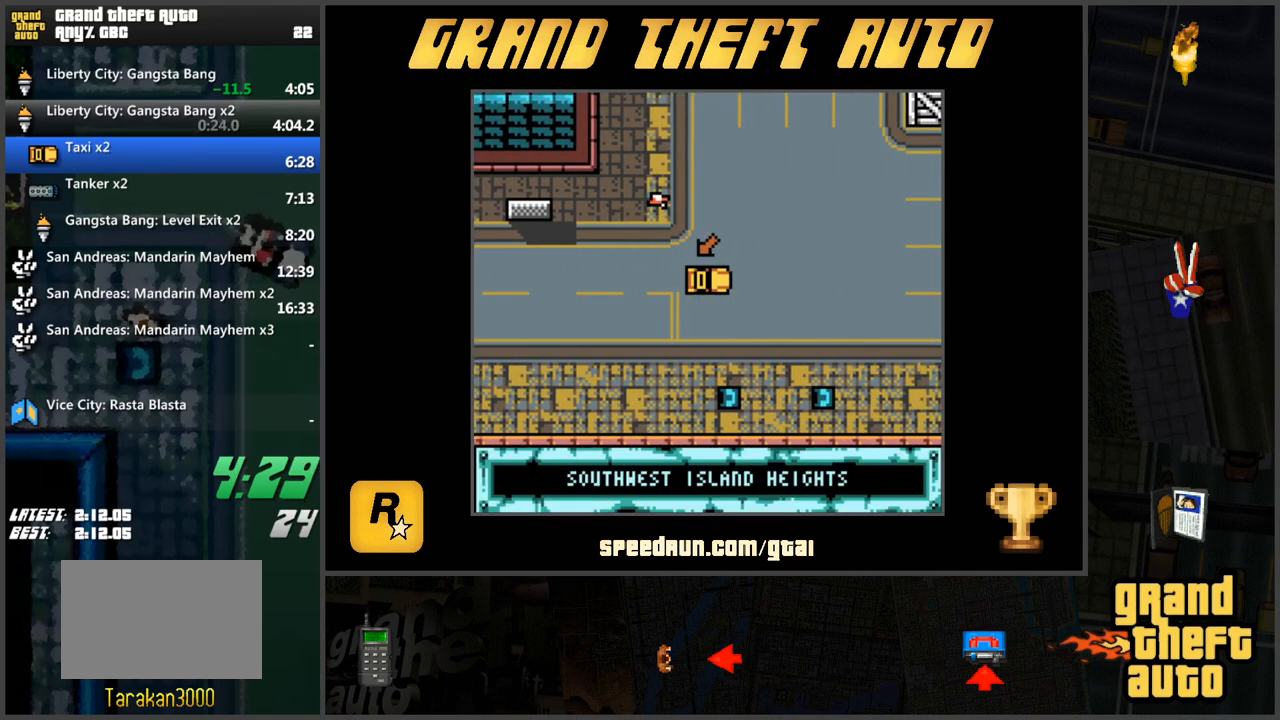
{"keys": ["w"], "events": []}
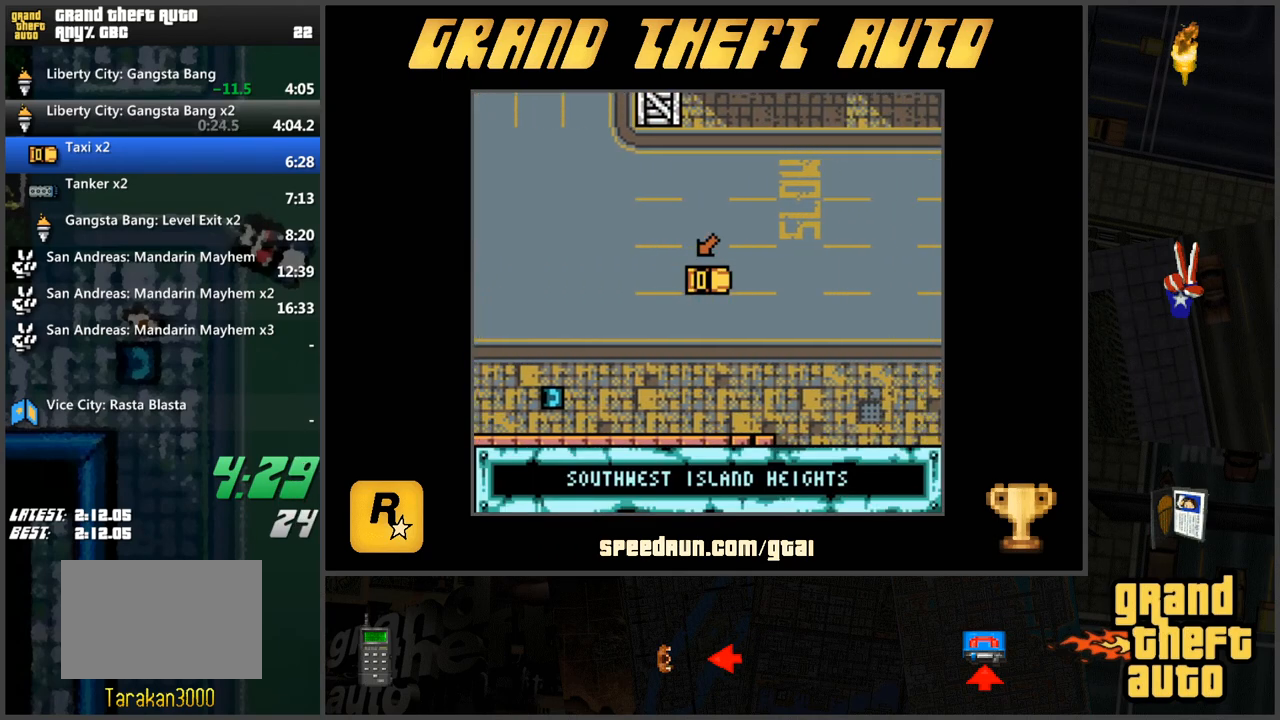
{"keys": ["w"], "events": []}
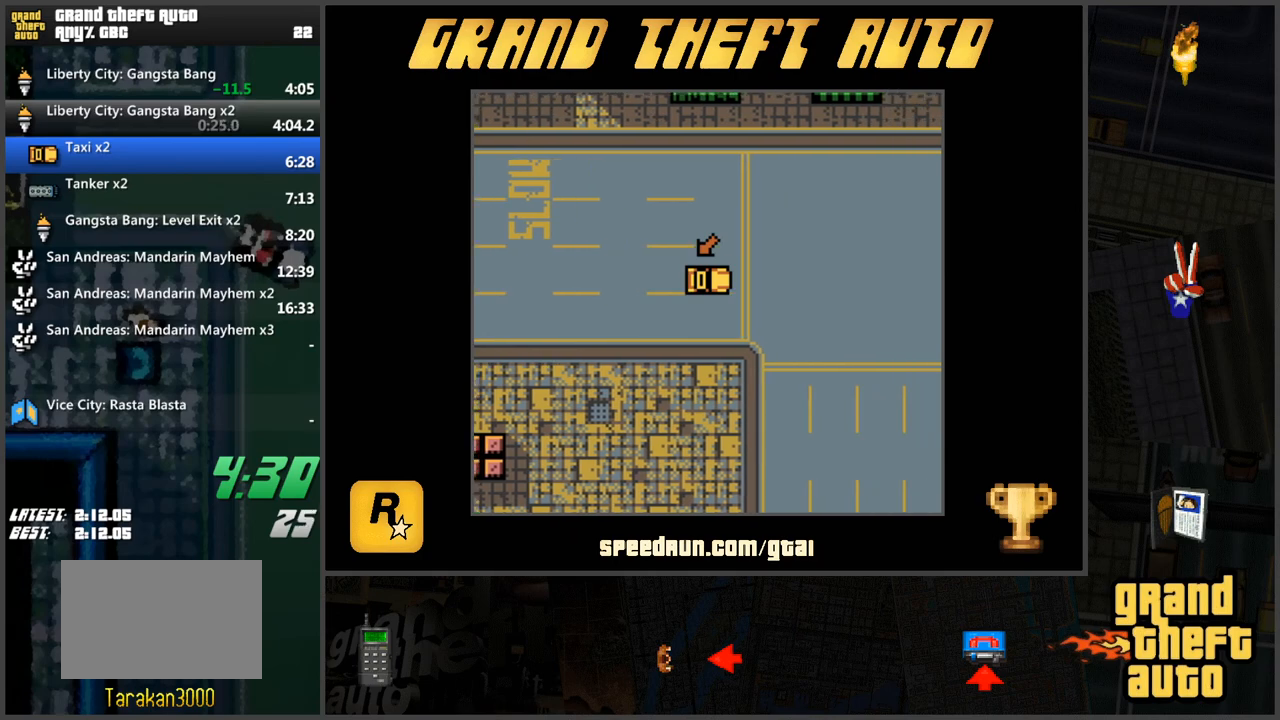
{"keys": ["w"], "events": []}
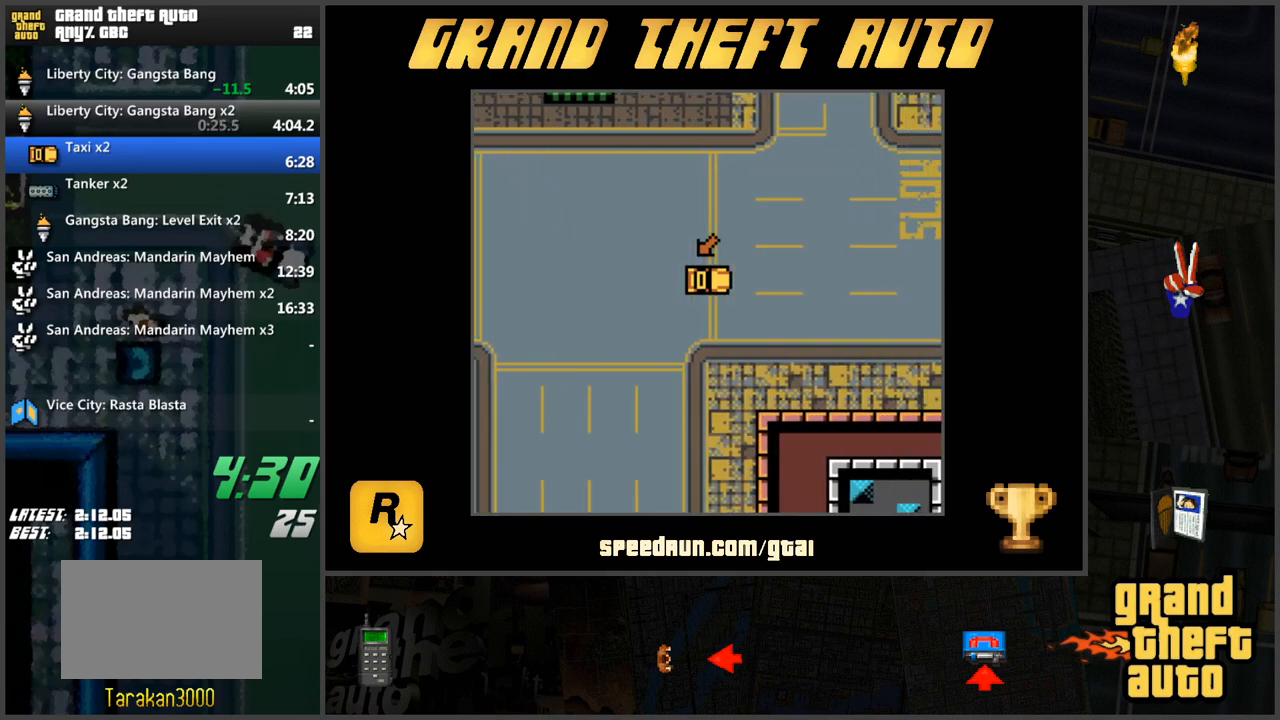
{"keys": ["w"], "events": []}
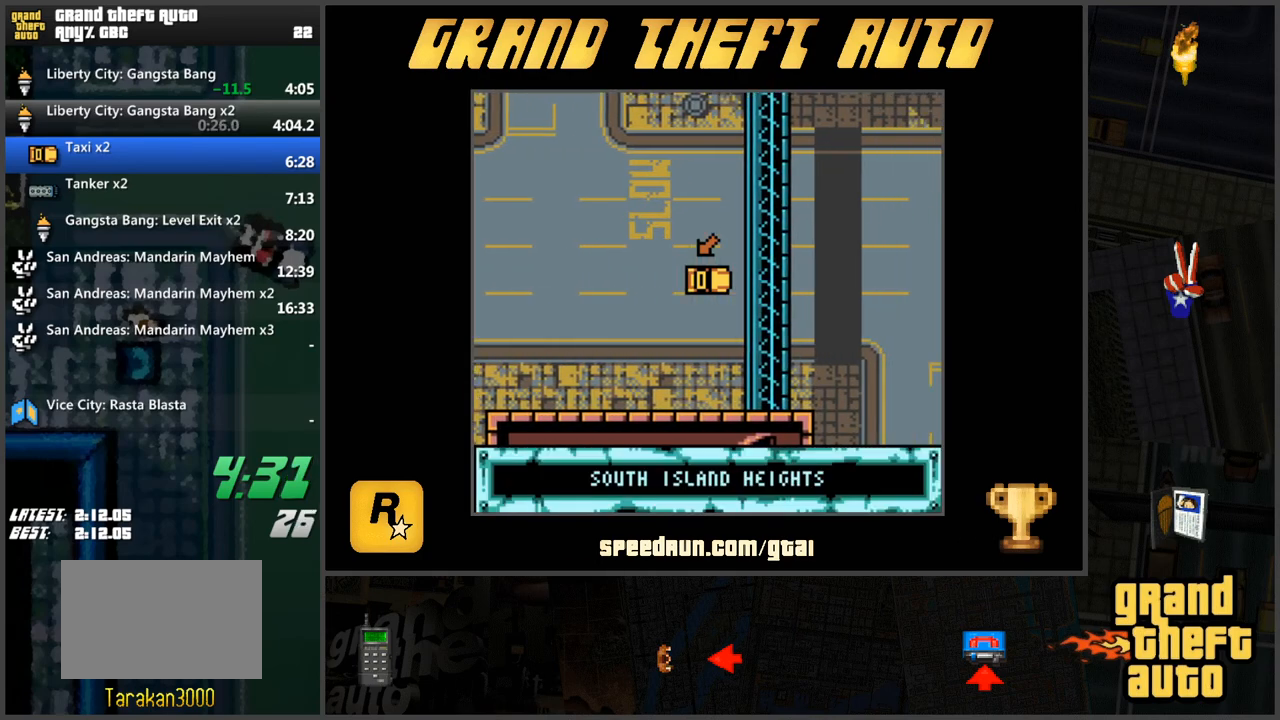
{"keys": ["w"], "events": []}
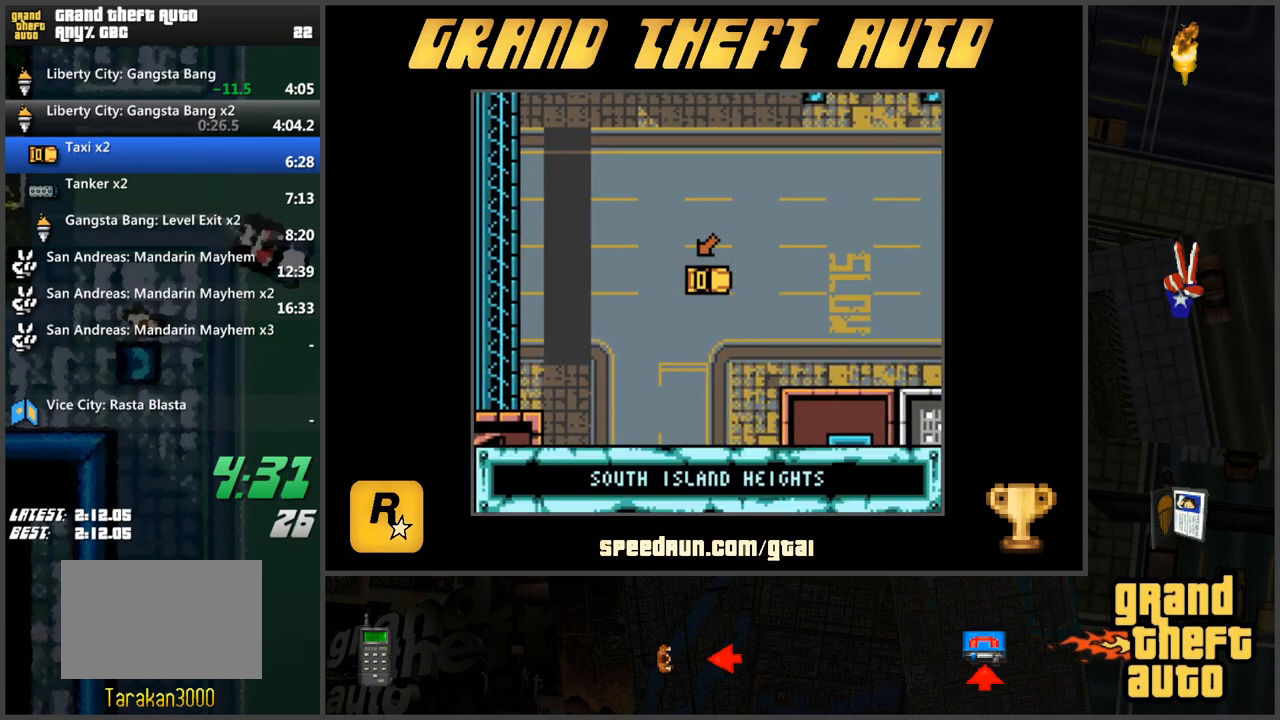
{"keys": ["w"], "events": []}
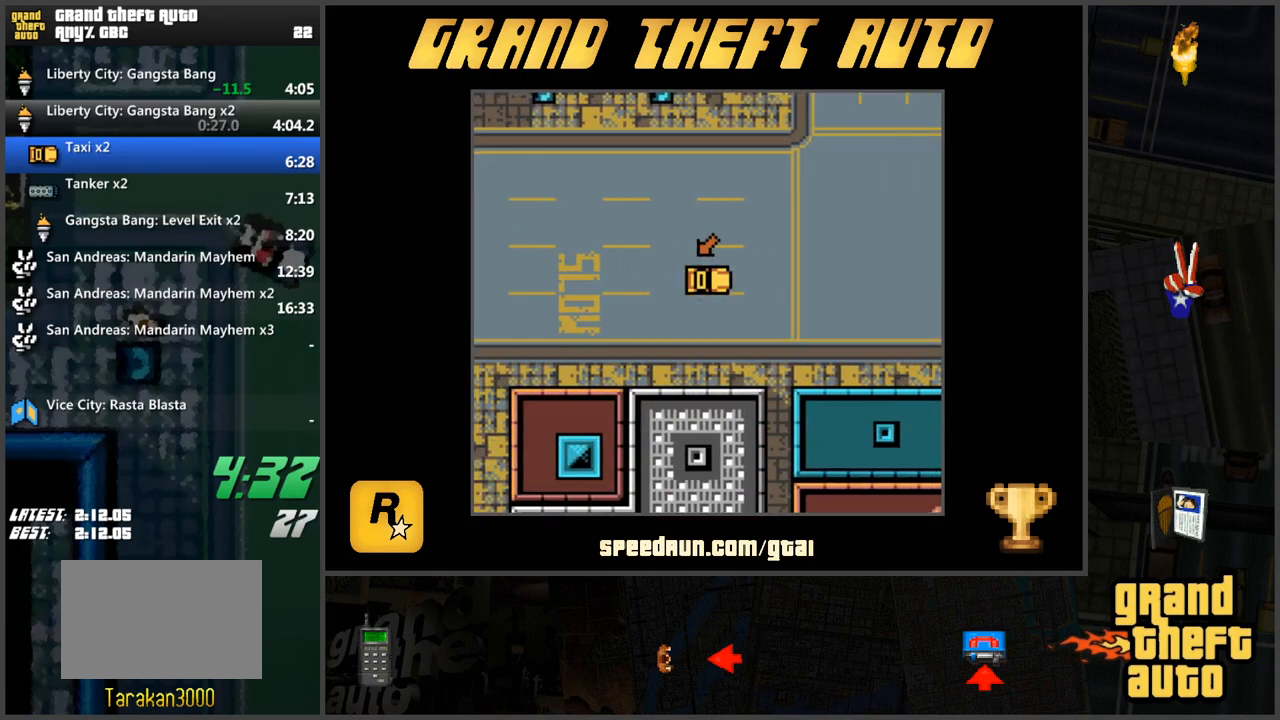
{"keys": ["w"], "events": []}
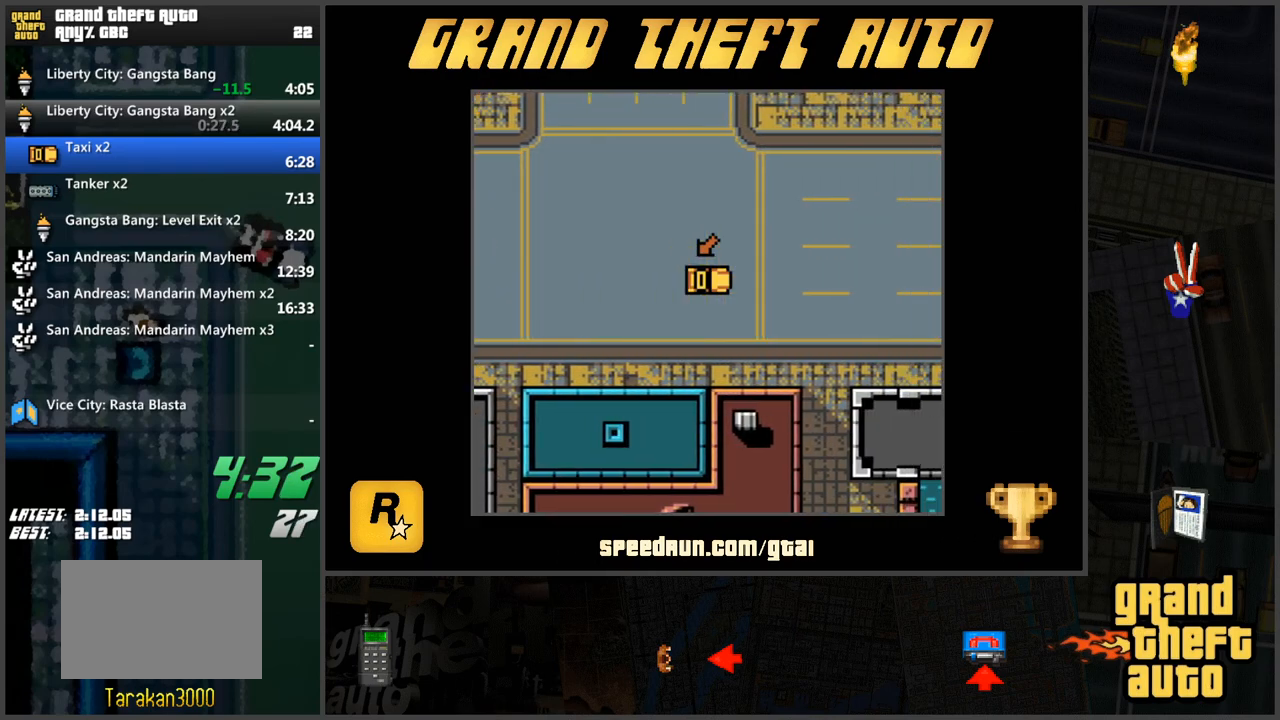
{"keys": ["w"], "events": []}
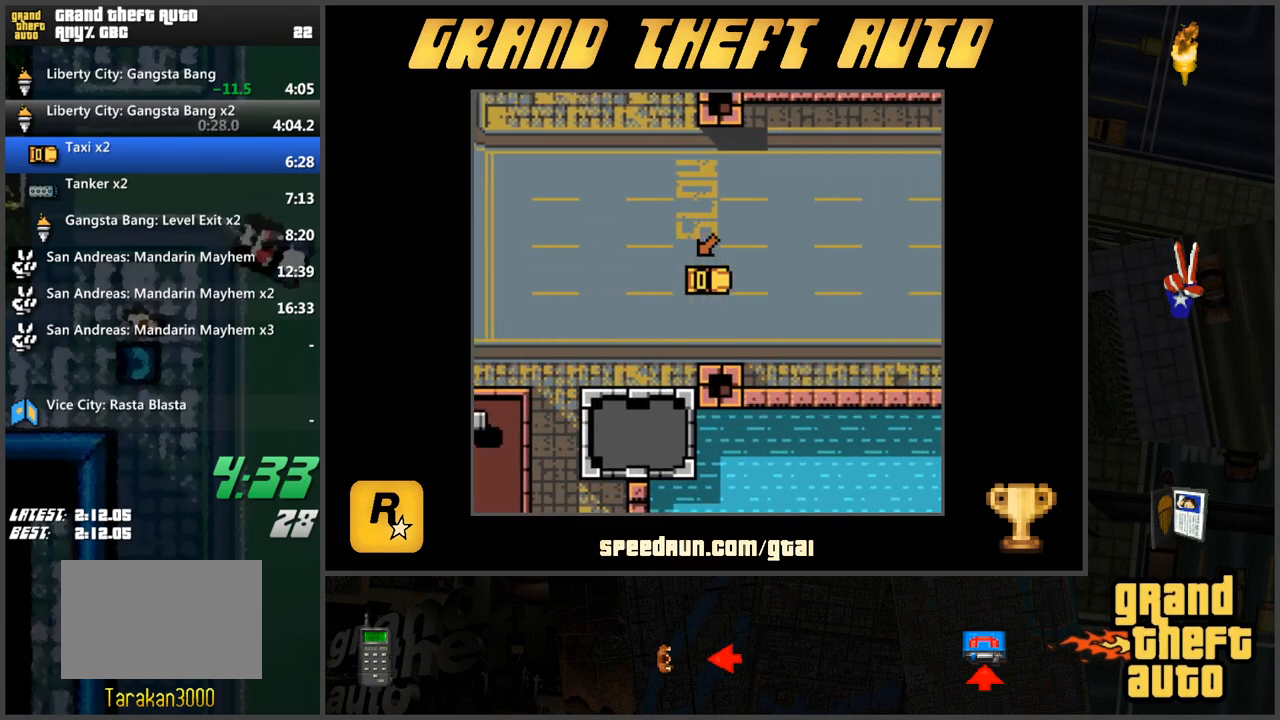
{"keys": ["w"], "events": []}
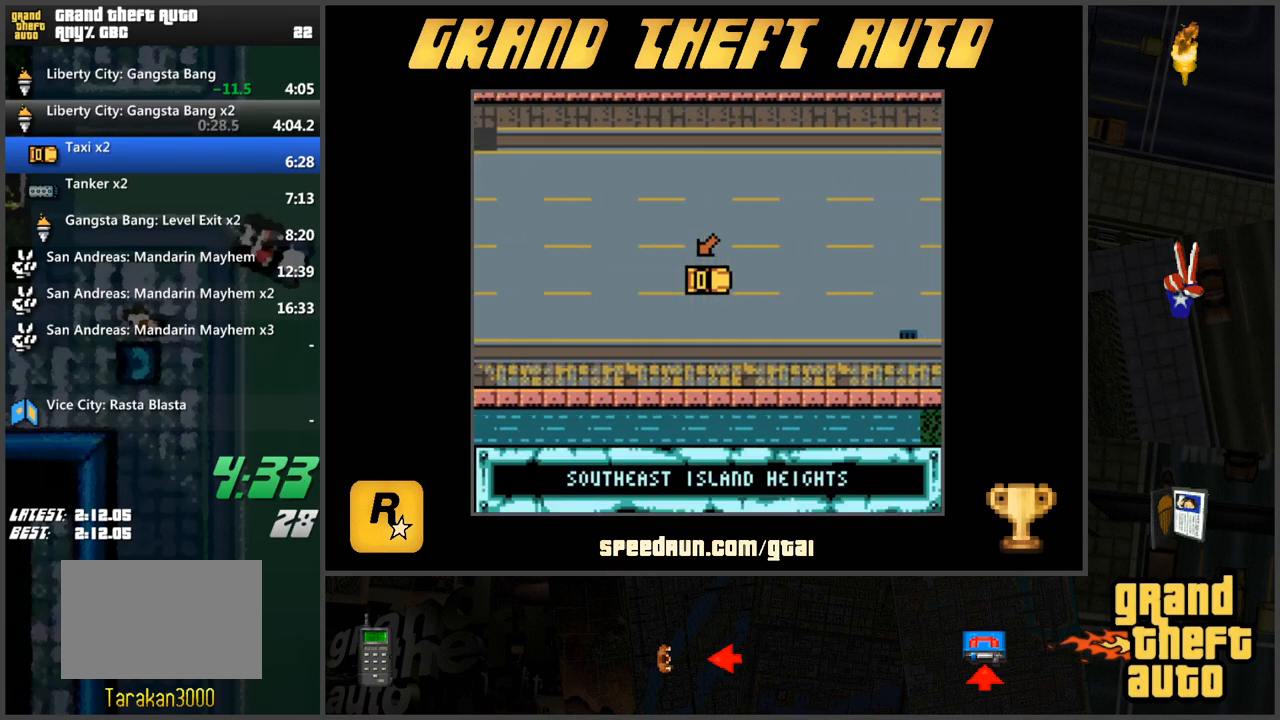
{"keys": ["w"], "events": []}
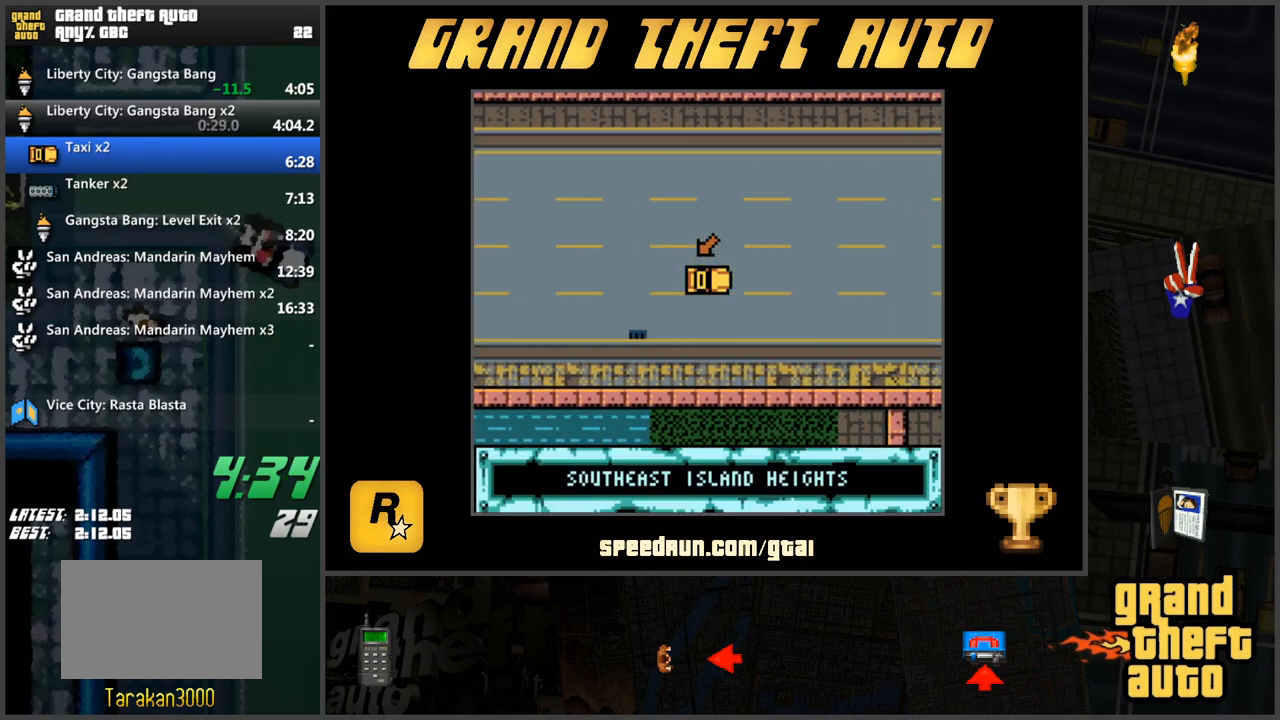
{"keys": ["w"], "events": []}
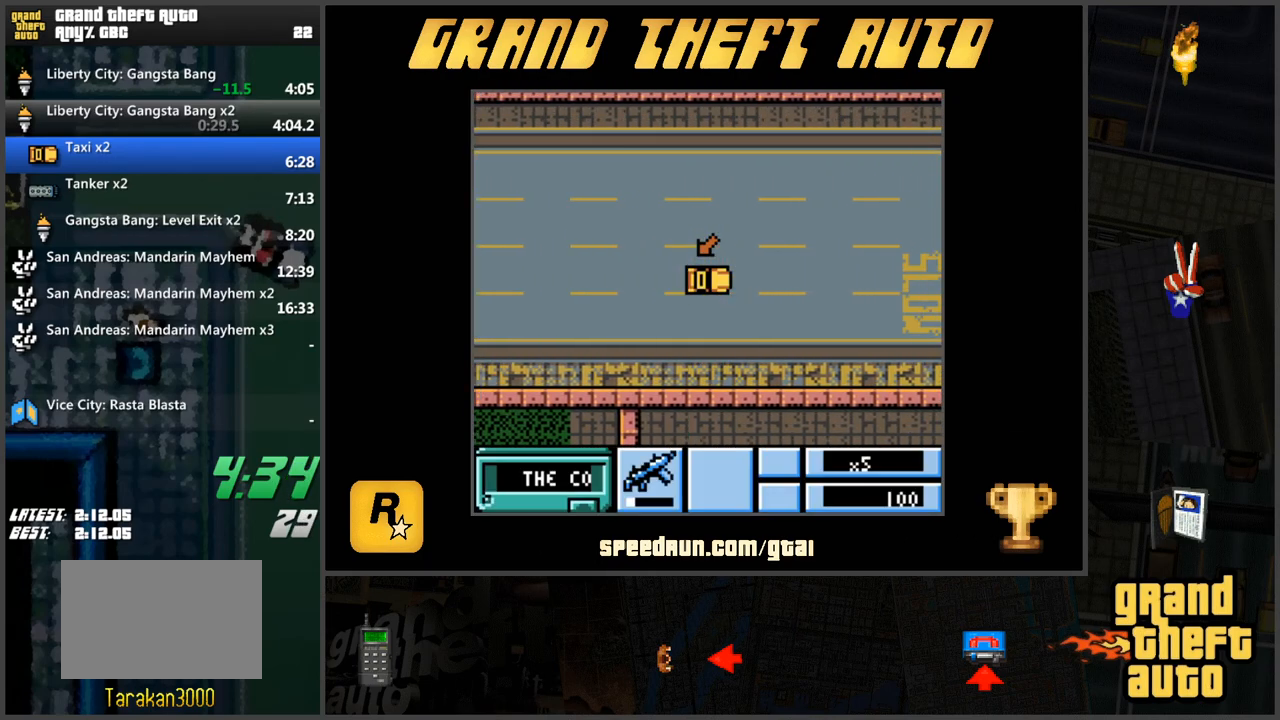
{"keys": ["w"], "events": []}
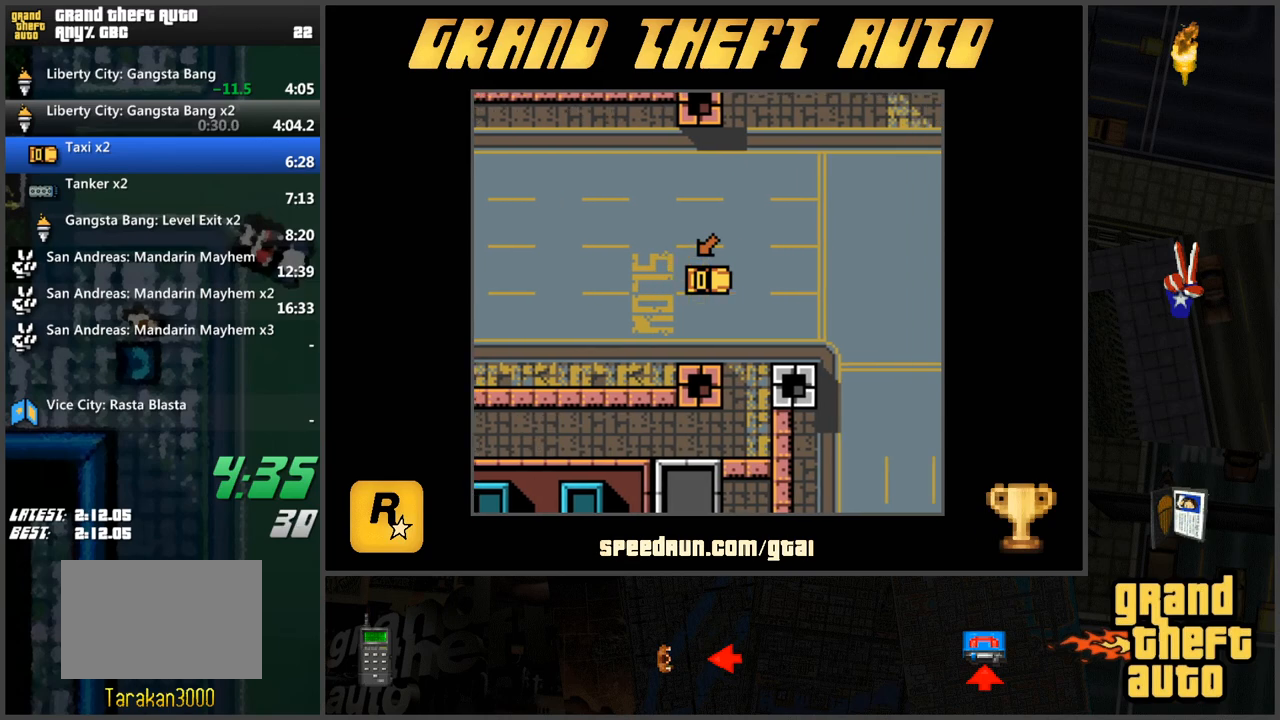
{"keys": ["w"], "events": []}
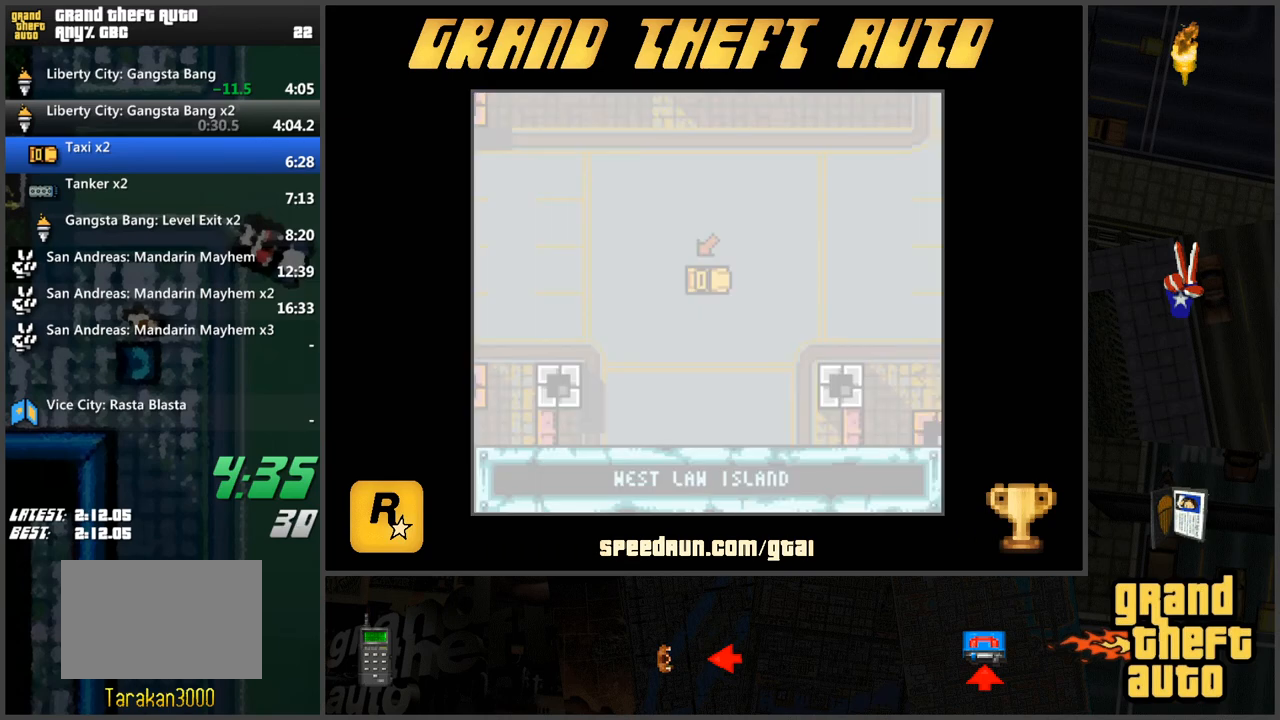
{"keys": [], "events": [[483, "w", "up"]]}
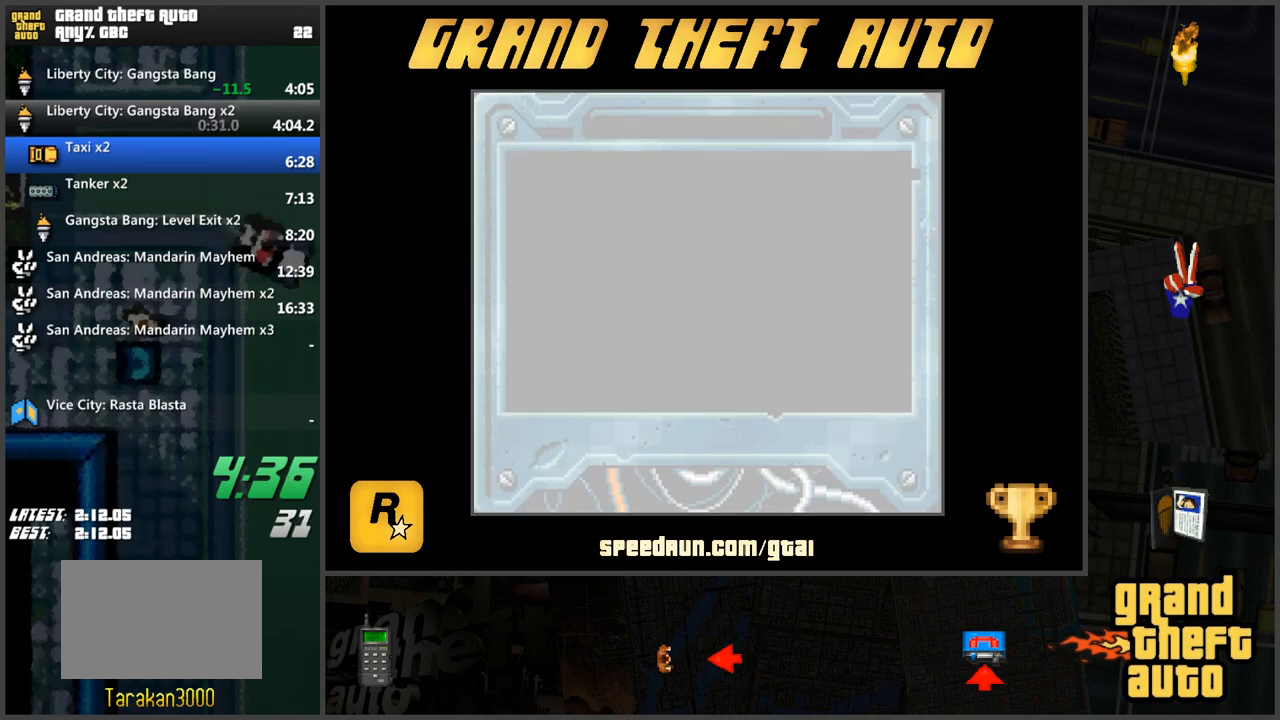
{"keys": [], "events": [[83, "w", "down"], [167, "w", "up"], [250, "w", "down"], [300, "w", "up"], [400, "w", "down"], [484, "w", "up"]]}
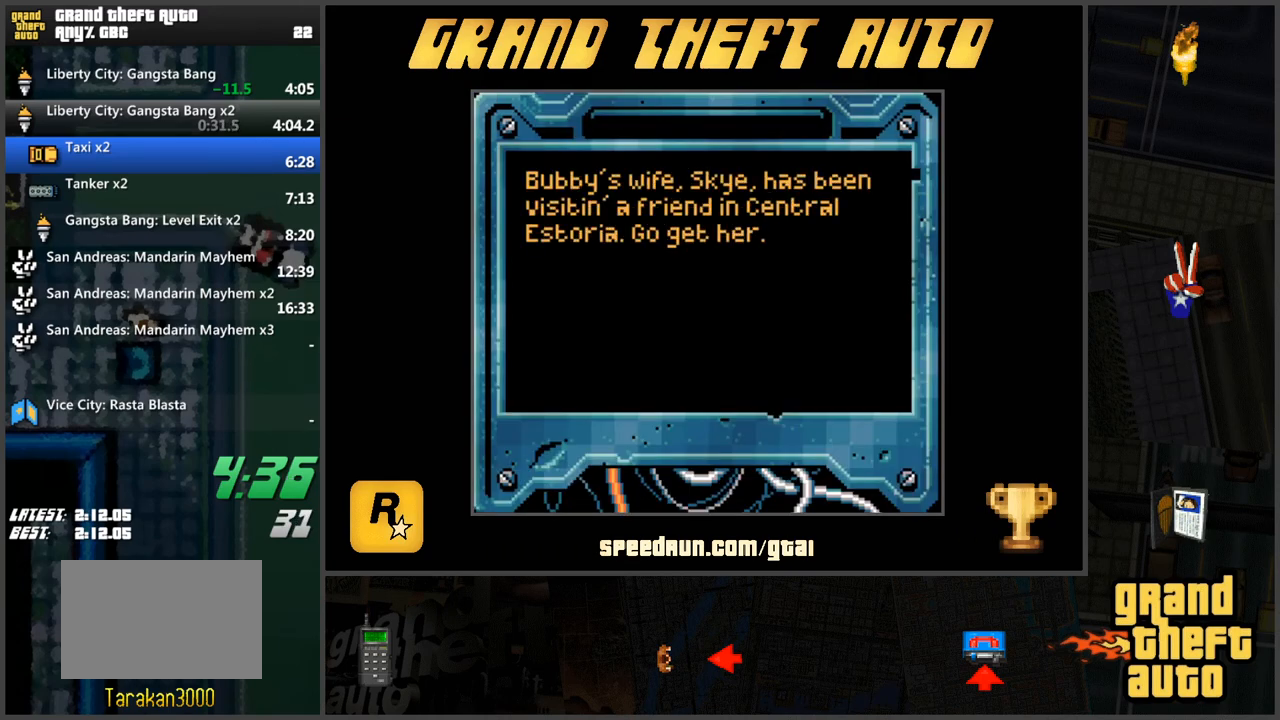
{"keys": ["w"], "events": [[33, "w", "down"], [133, "w", "up"], [216, "w", "down"], [266, "w", "up"], [367, "w", "down"], [417, "w", "up"], [500, "w", "down"]]}
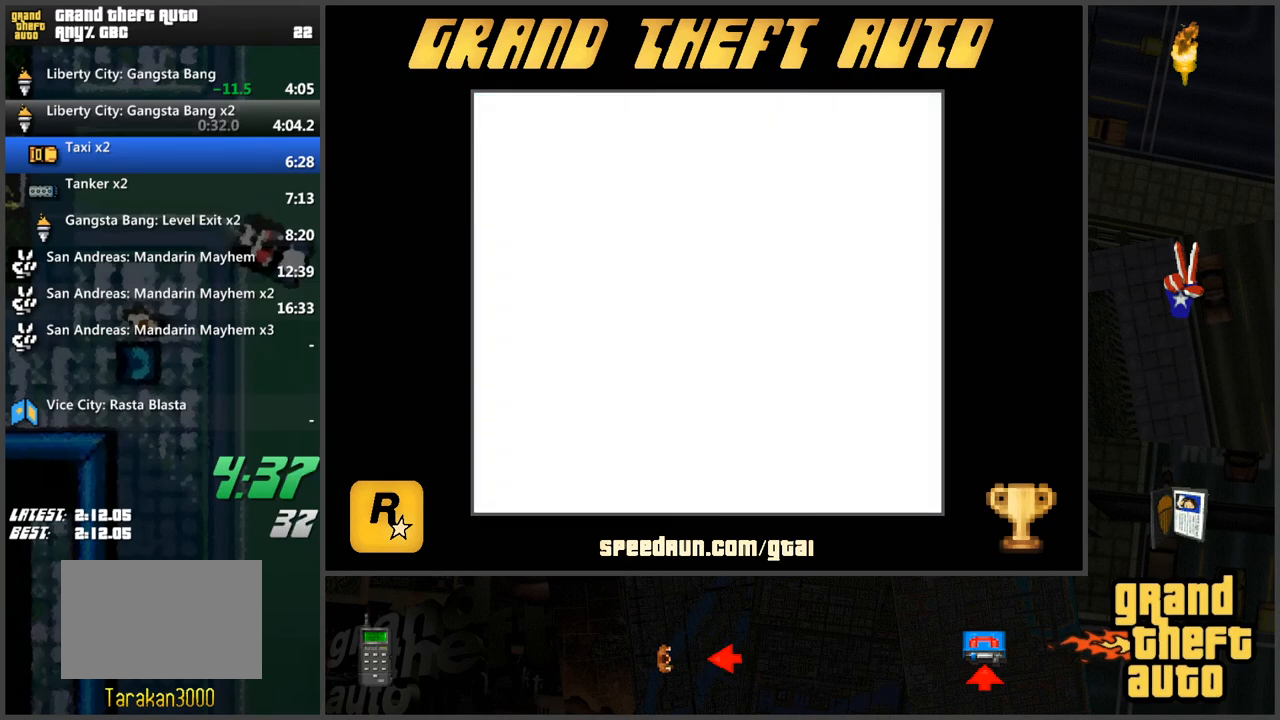
{"keys": ["w"], "events": [[100, "w", "up"], [384, "w", "down"]]}
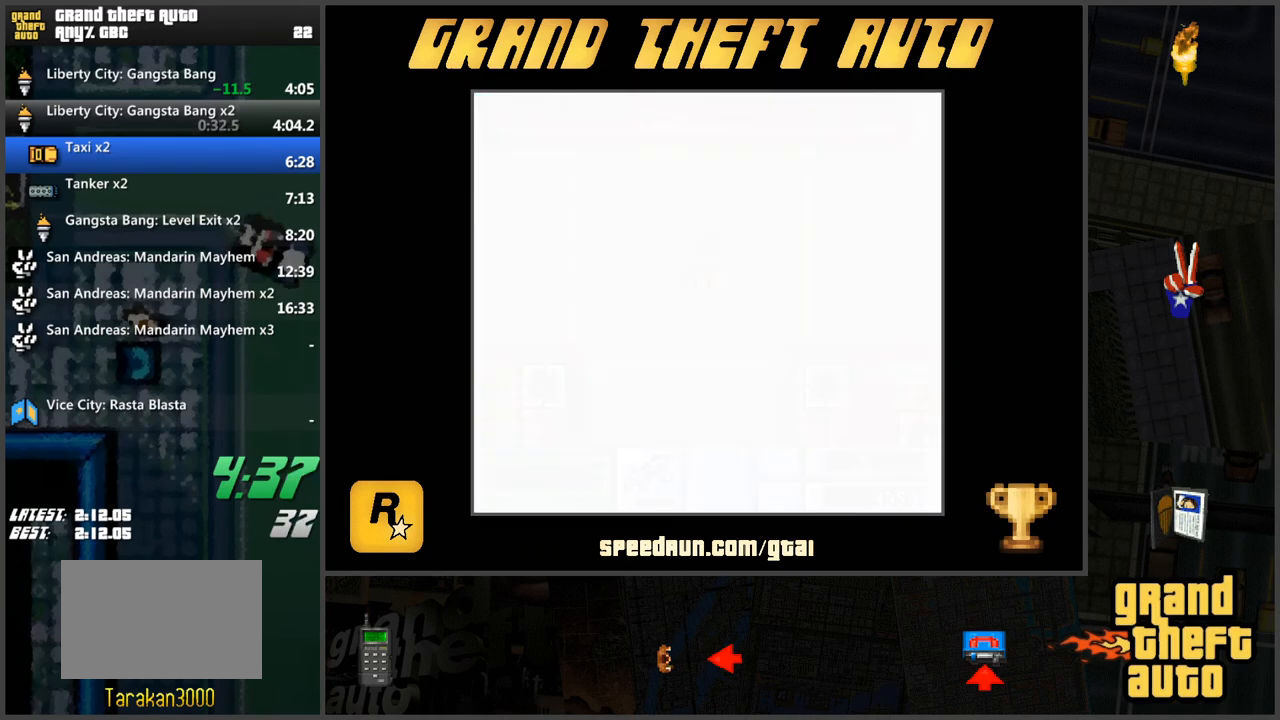
{"keys": ["w"], "events": []}
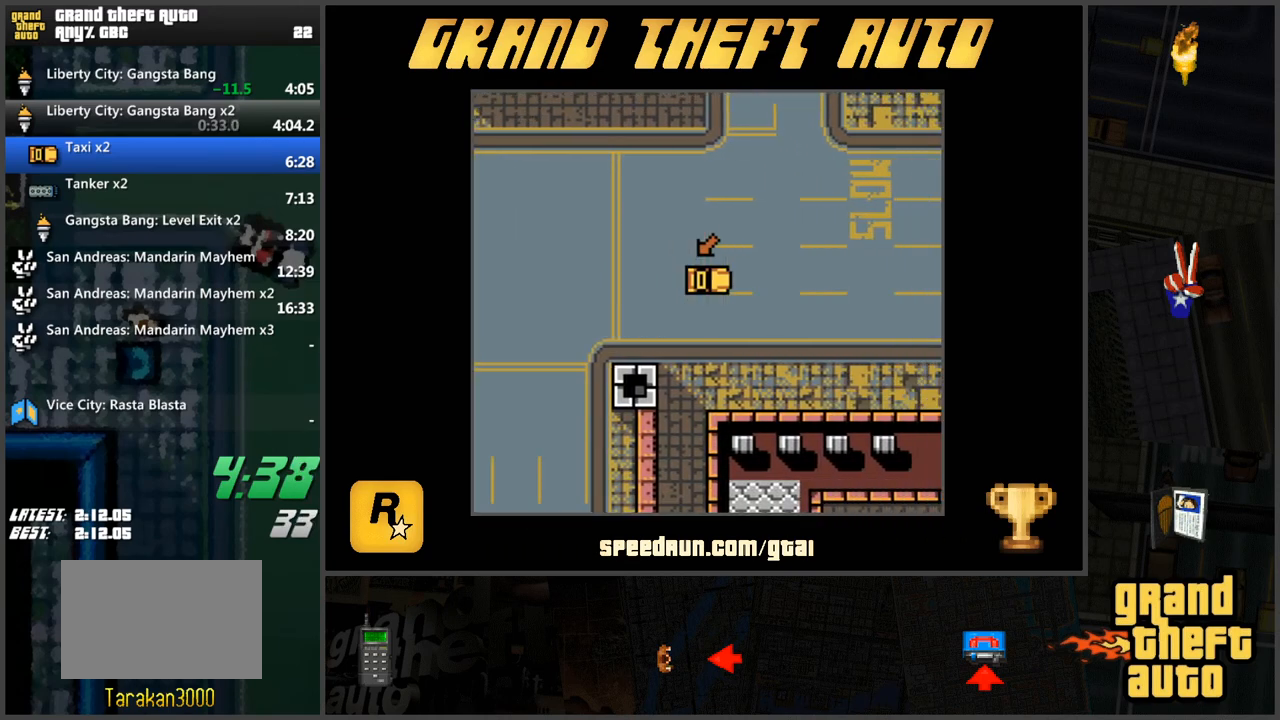
{"keys": ["w"], "events": []}
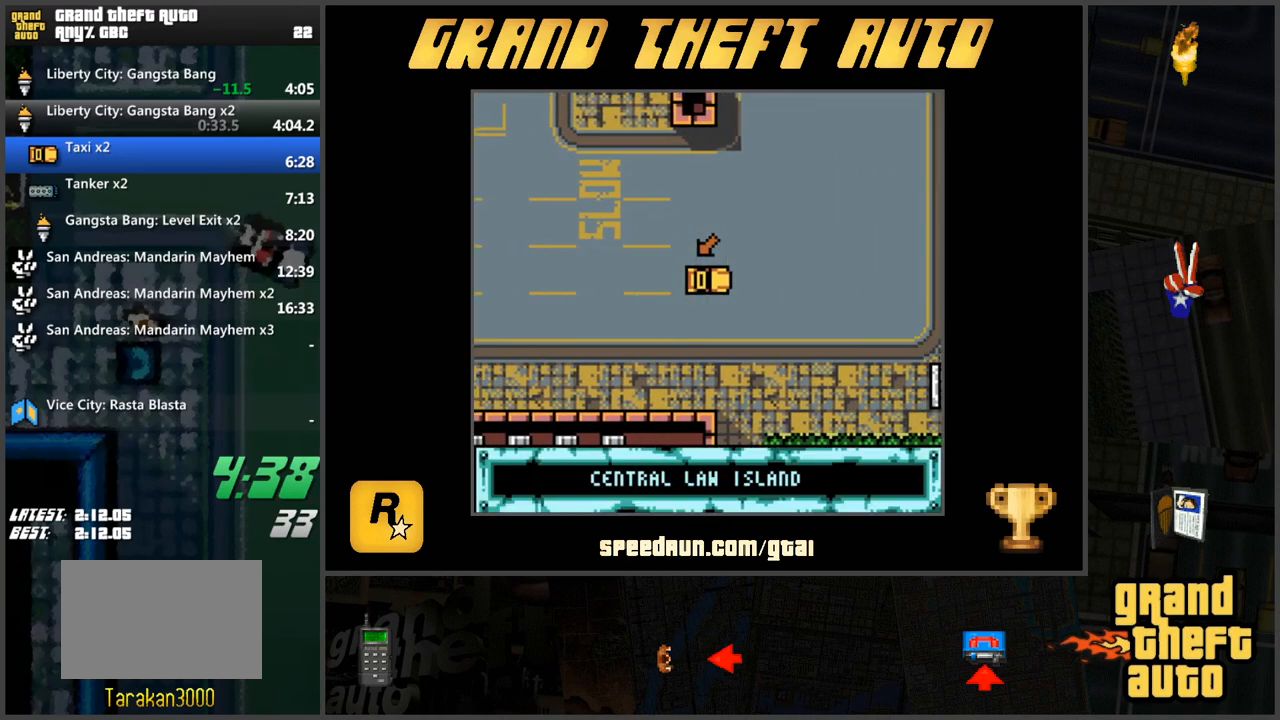
{"keys": ["a", "w"], "events": [[100, "a", "down"], [283, "a", "up"], [467, "a", "down"]]}
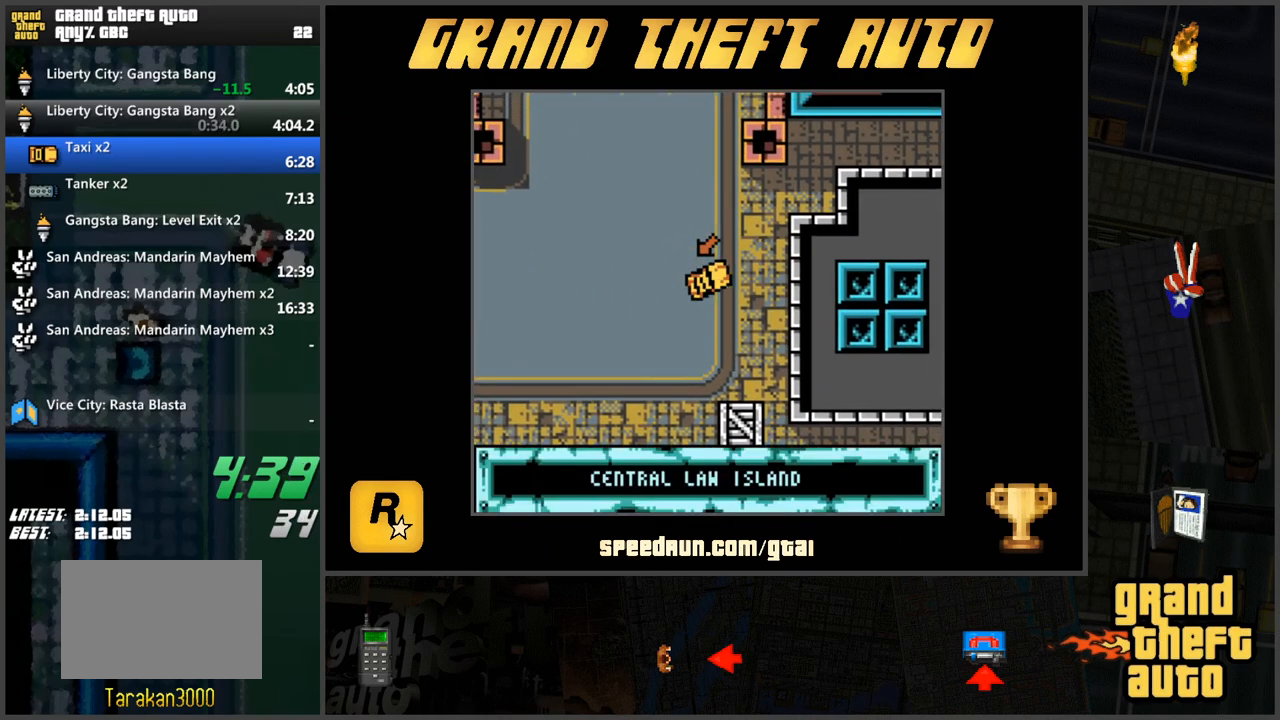
{"keys": [], "events": [[117, "a", "up"], [350, "w", "up"]]}
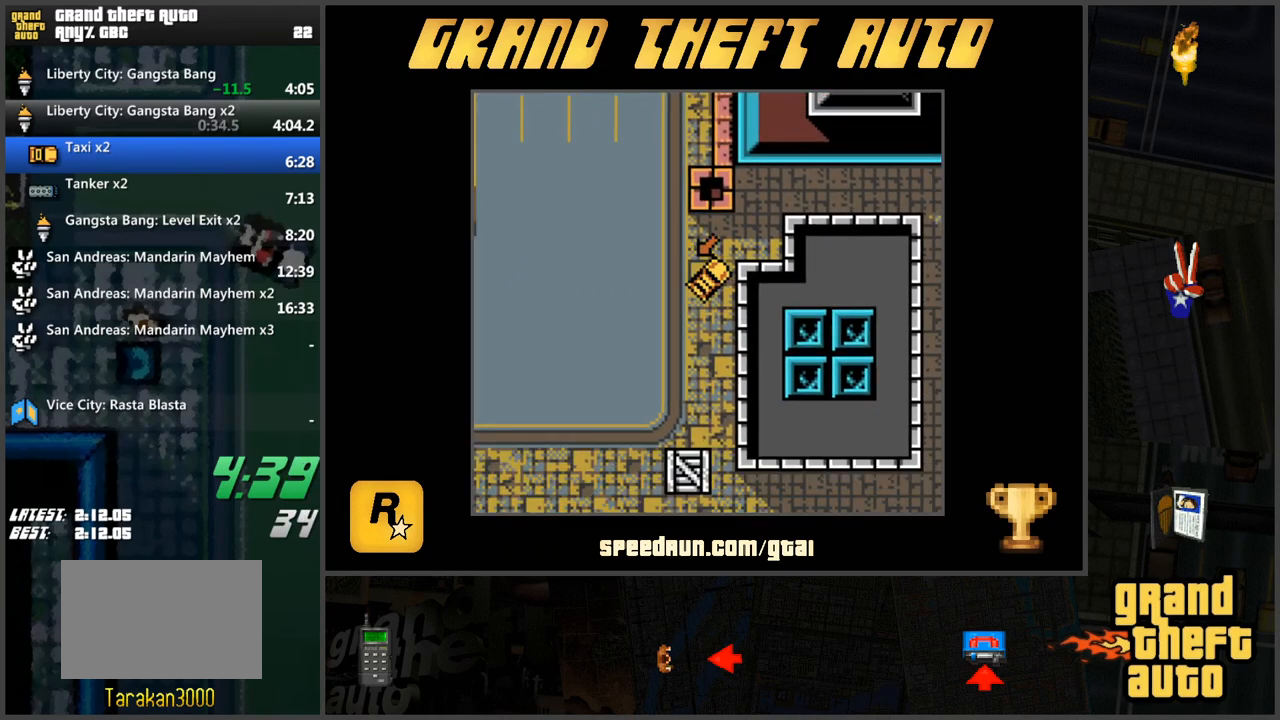
{"keys": [], "events": [[166, "d", "down"], [166, "s", "down"], [317, "d", "up"], [317, "s", "up"]]}
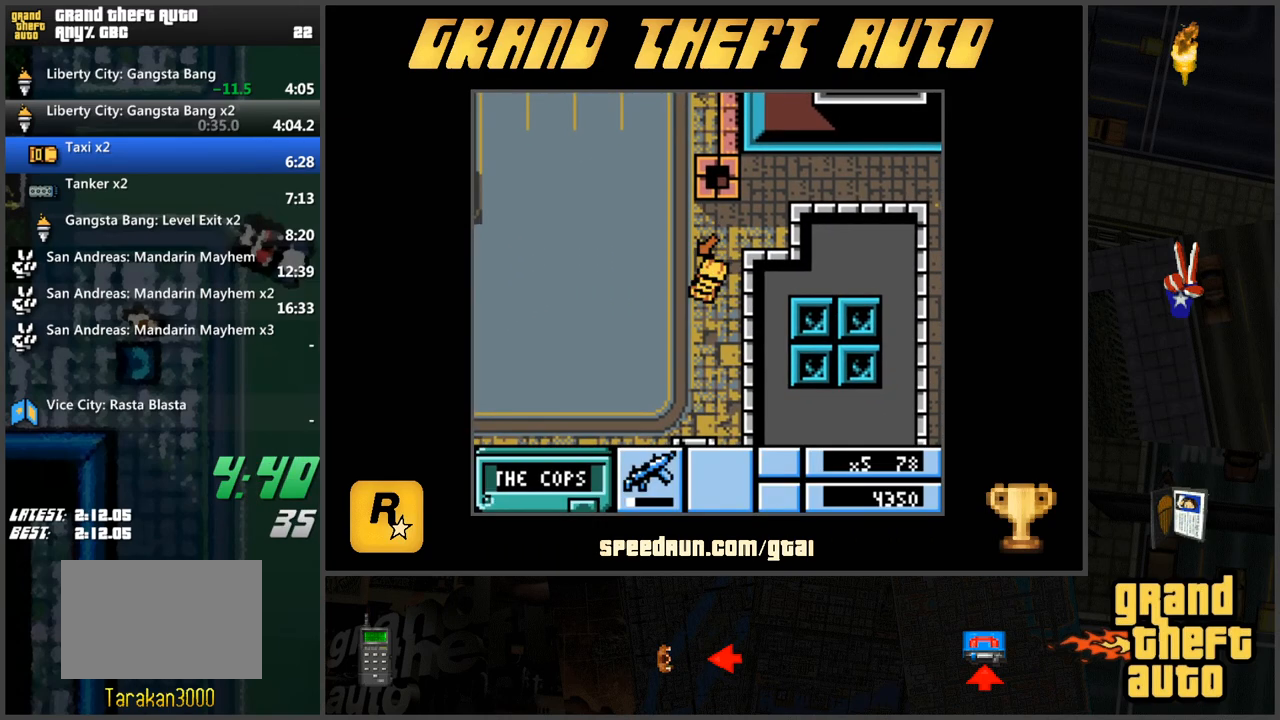
{"keys": ["d"], "events": [[151, "w", "down"], [384, "d", "down"], [484, "w", "up"]]}
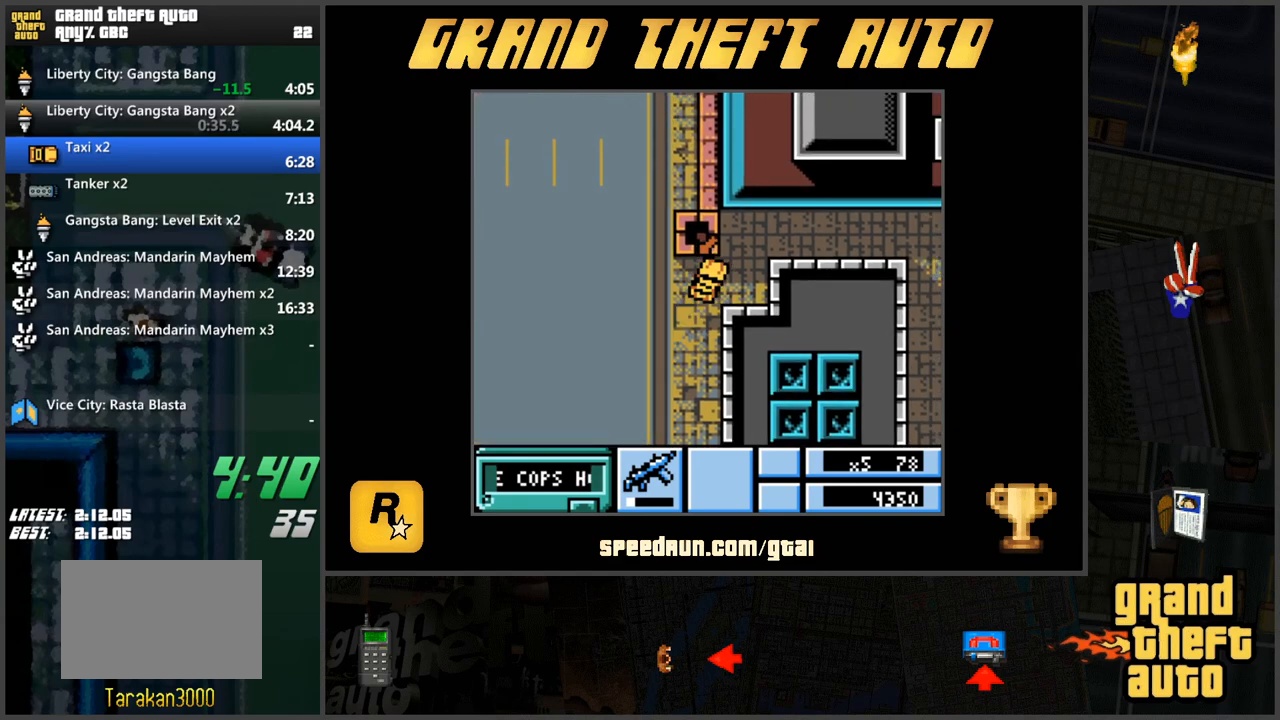
{"keys": [], "events": [[167, "d", "up"], [317, "a", "down"], [317, "s", "down"], [450, "a", "up"], [450, "s", "up"]]}